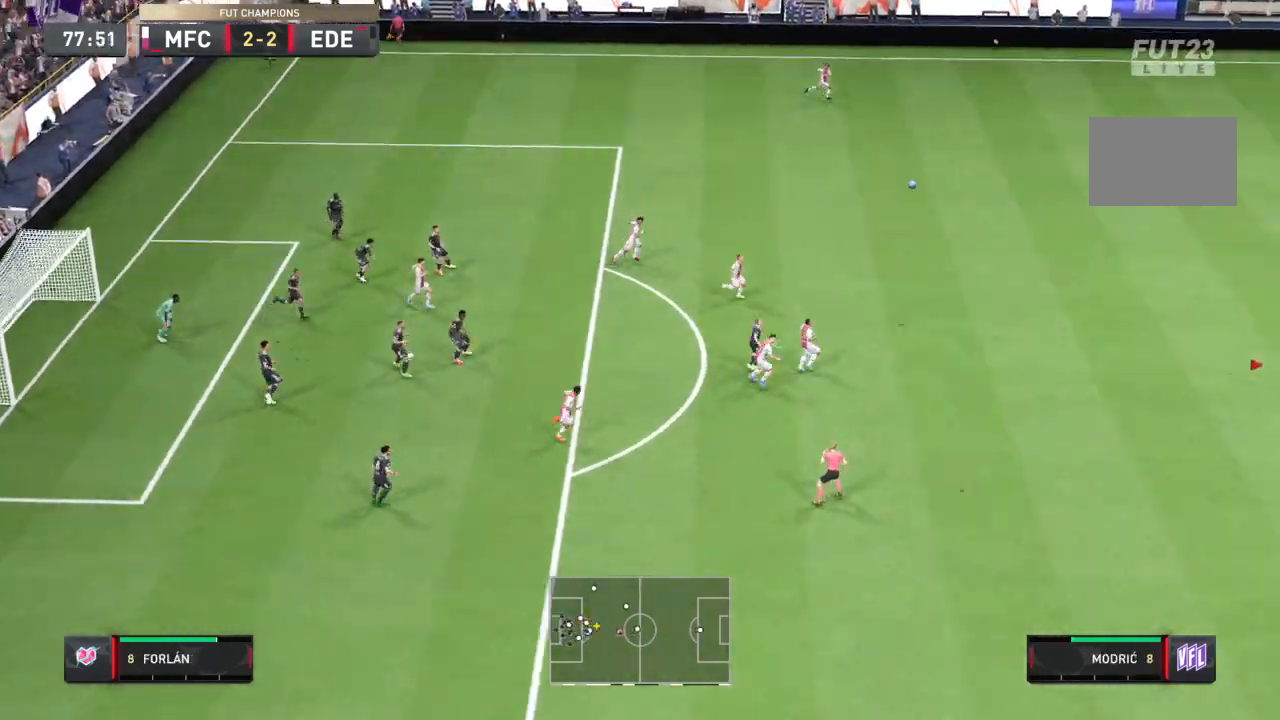
Gameplay with a controller (PlayStation layout); each line is a JSON object with the inputs held at the frame after it. "events" lists button and stick changes between this image and that frame as [ms after this image, input, new state], when the widget could be followed in between. Not read: L3 R3.
{"buttons": [], "left_stick": "left", "right_stick": "center", "events": [[100, "left_stick", "center"], [234, "R2", "up"], [267, "left_stick", "left"]]}
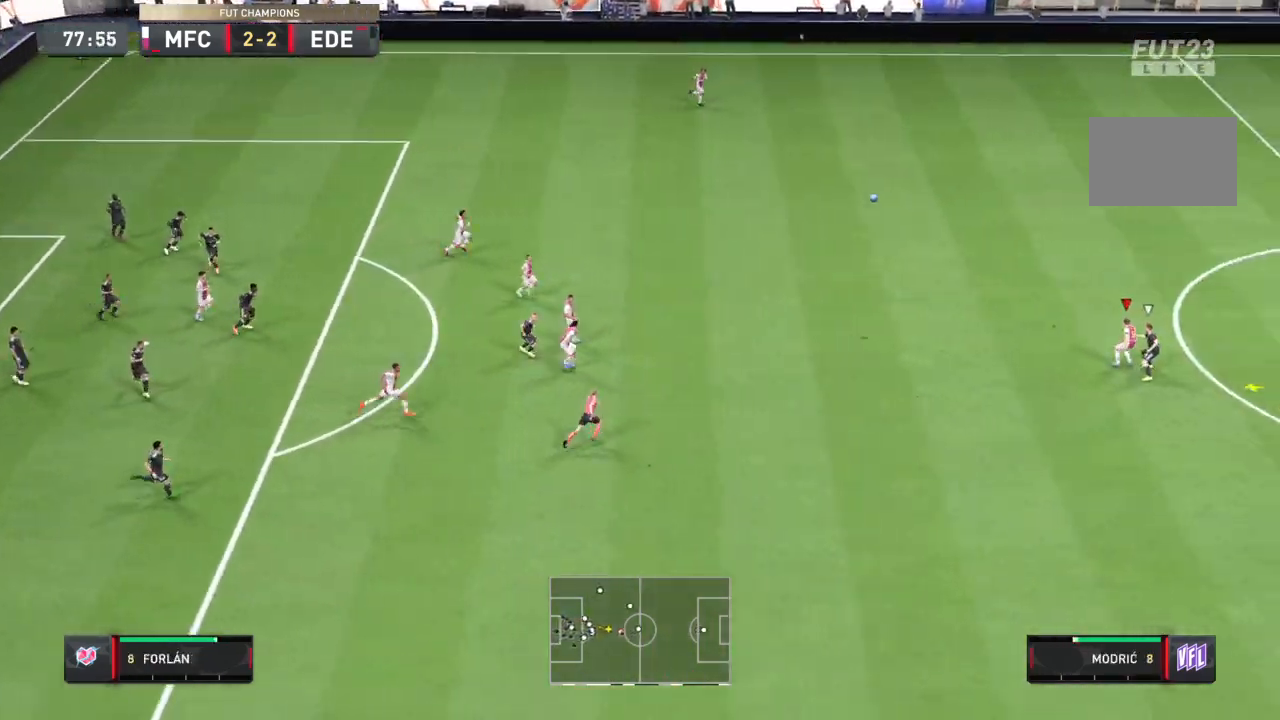
{"buttons": [], "left_stick": "left", "right_stick": "center", "events": [[133, "CIRCLE", "down"], [233, "CIRCLE", "up"]]}
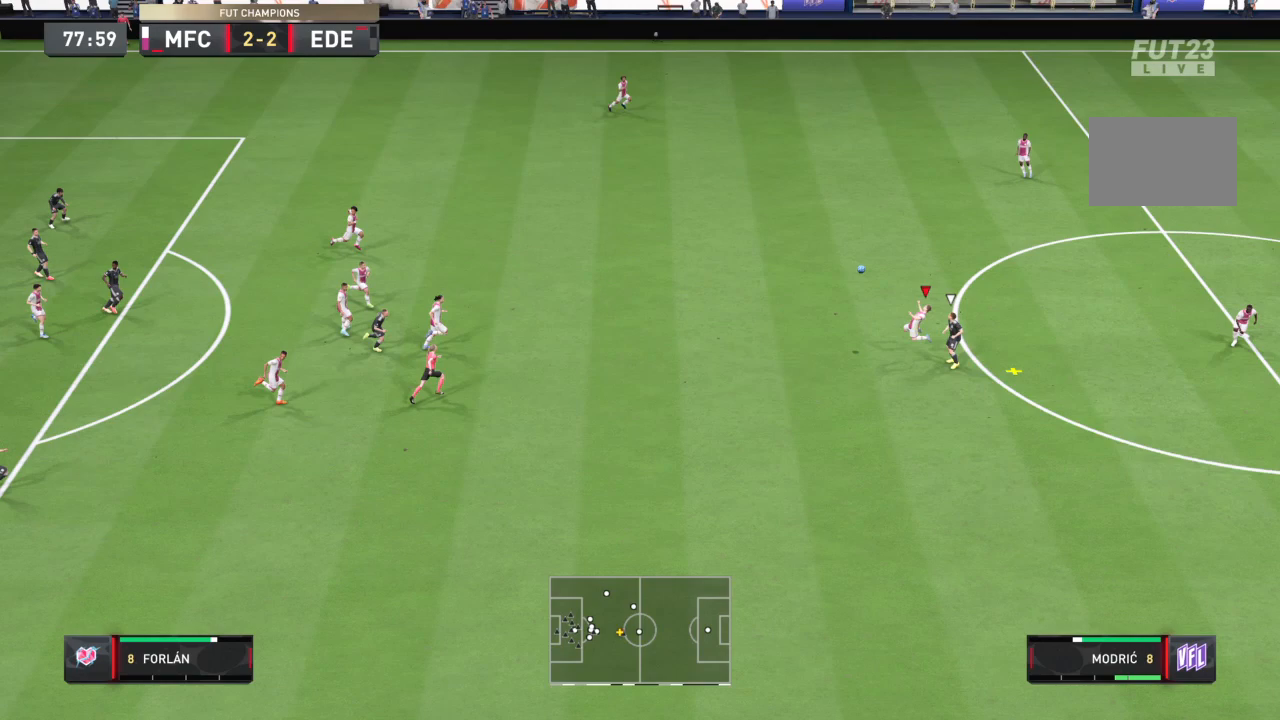
{"buttons": [], "left_stick": "up-left", "right_stick": "center", "events": [[33, "left_stick", "up-left"]]}
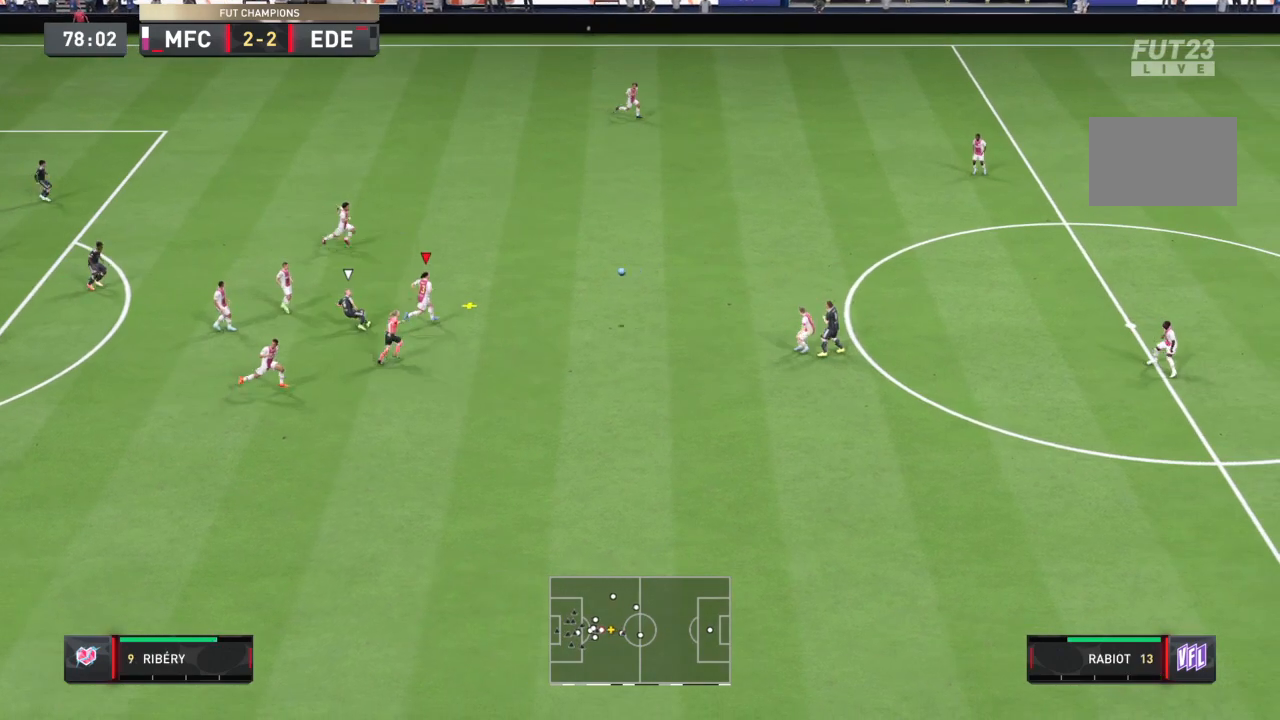
{"buttons": [], "left_stick": "up-left", "right_stick": "center", "events": [[201, "CROSS", "down"], [334, "CROSS", "up"]]}
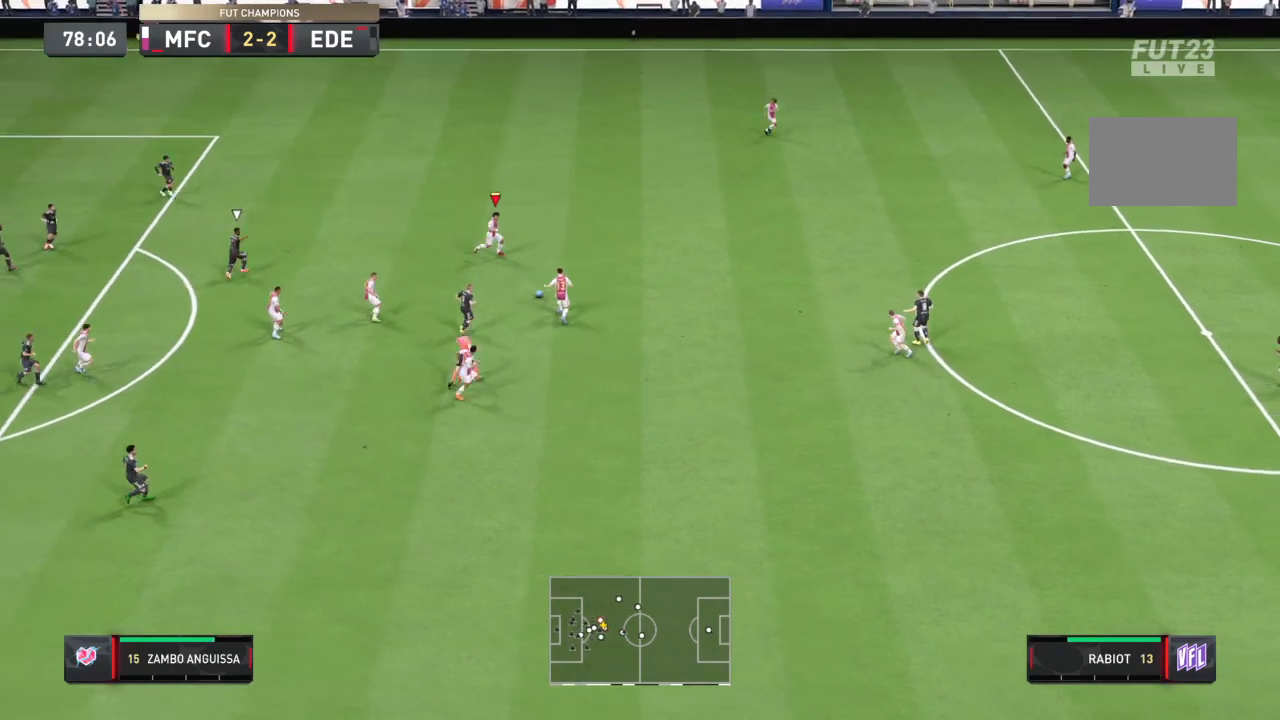
{"buttons": [], "left_stick": "up-left", "right_stick": "center", "events": []}
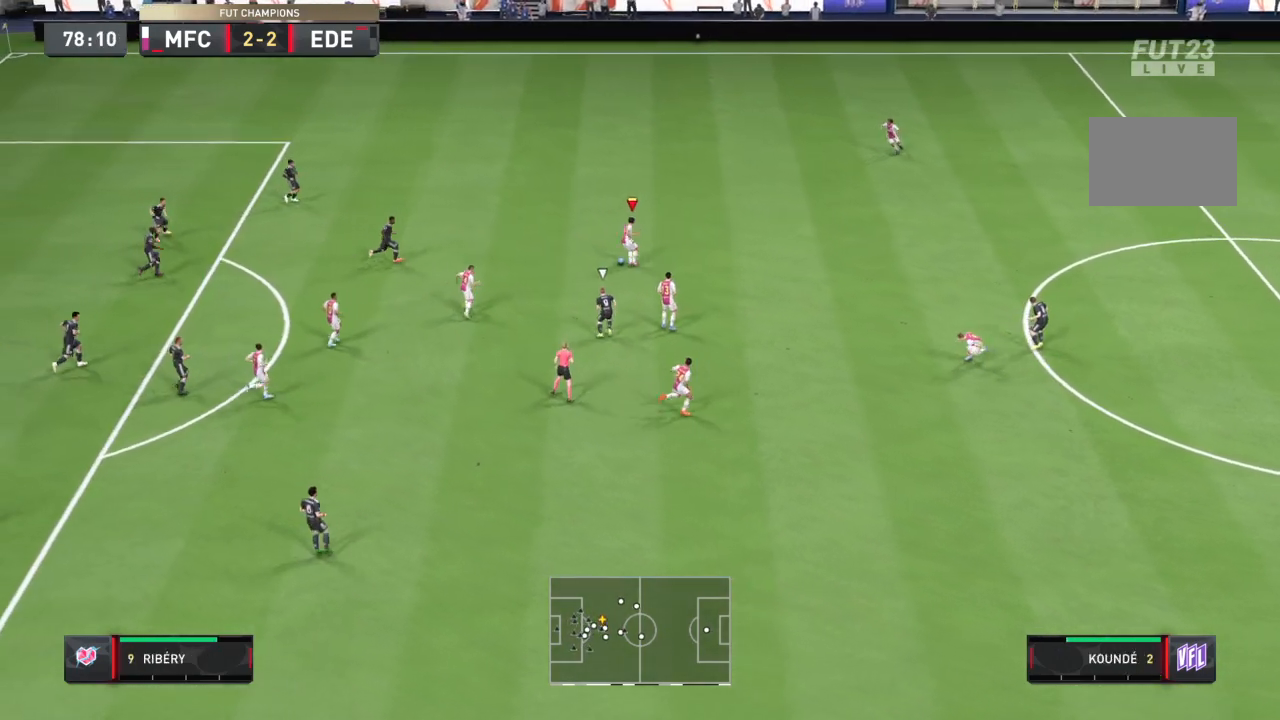
{"buttons": [], "left_stick": "down-left", "right_stick": "center", "events": [[167, "left_stick", "left"], [200, "CROSS", "down"], [300, "CROSS", "up"], [367, "left_stick", "down-left"]]}
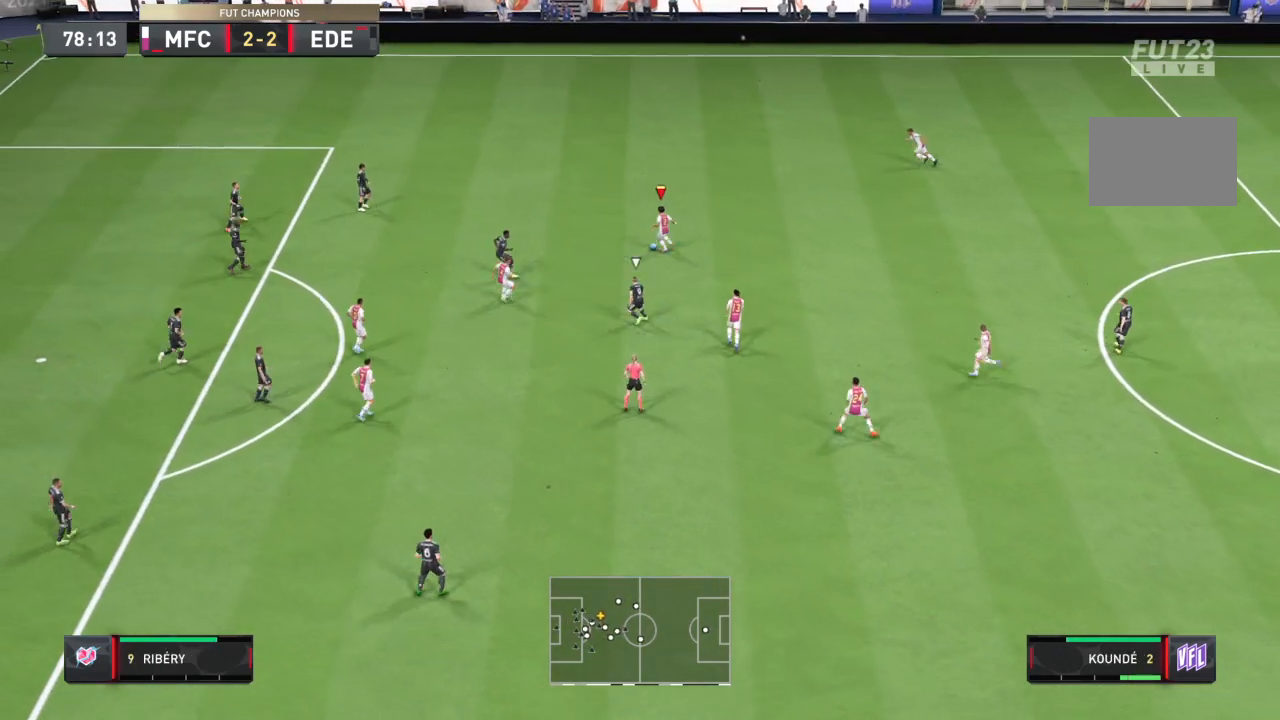
{"buttons": [], "left_stick": "down-left", "right_stick": "center", "events": []}
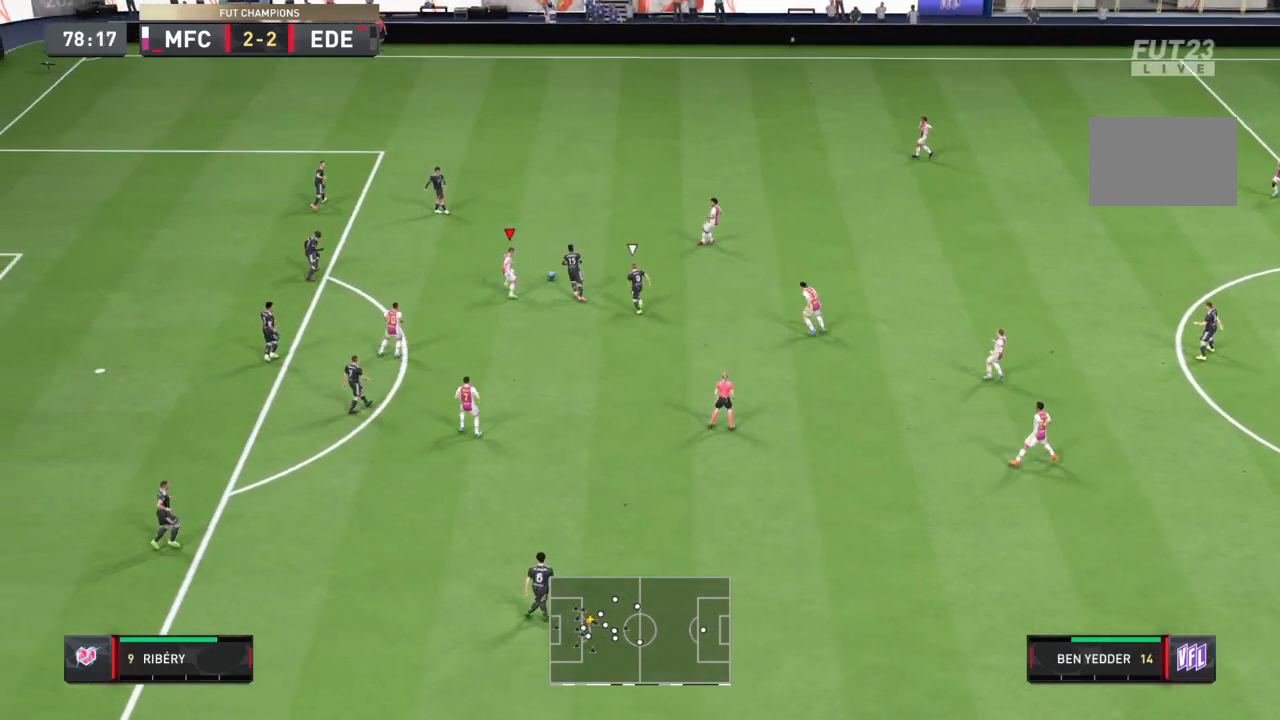
{"buttons": [], "left_stick": "up-left", "right_stick": "center", "events": [[33, "left_stick", "up-left"], [134, "R2", "down"], [501, "R2", "up"]]}
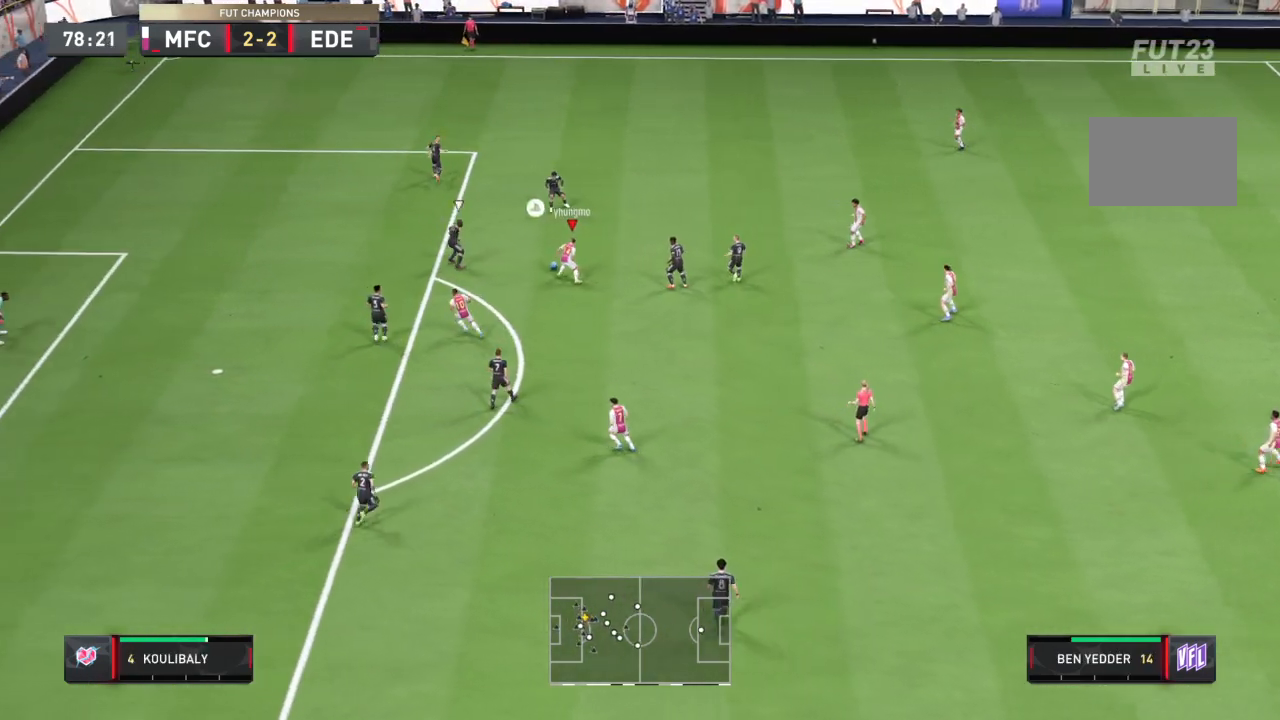
{"buttons": ["R2"], "left_stick": "up-left", "right_stick": "center", "events": [[233, "R2", "down"]]}
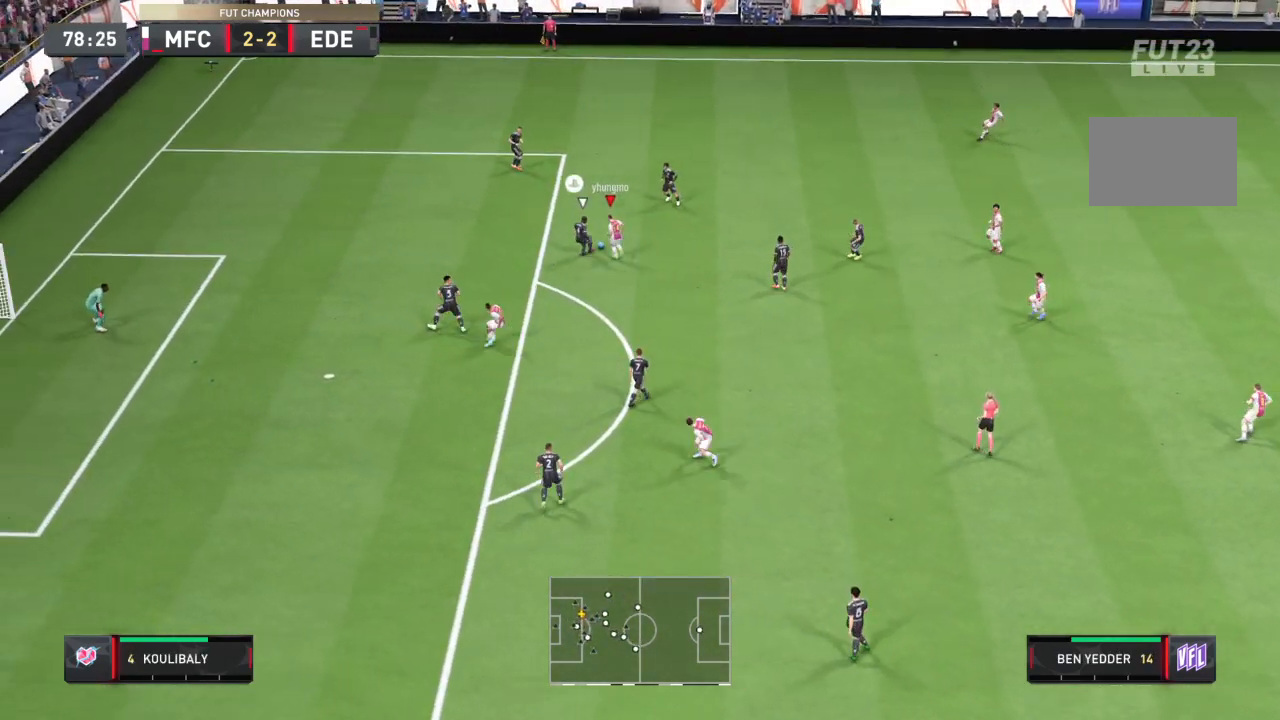
{"buttons": ["R2"], "left_stick": "up-left", "right_stick": "center", "events": []}
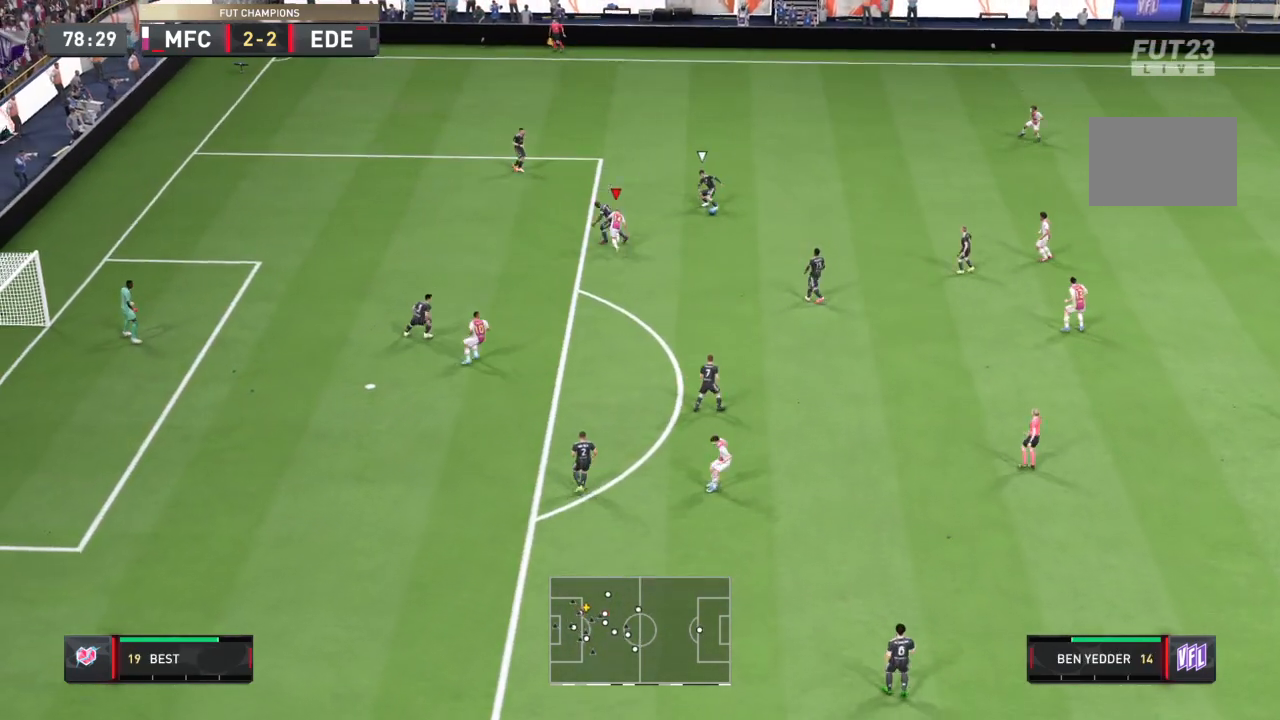
{"buttons": ["L2", "R2"], "left_stick": "down", "right_stick": "center"}
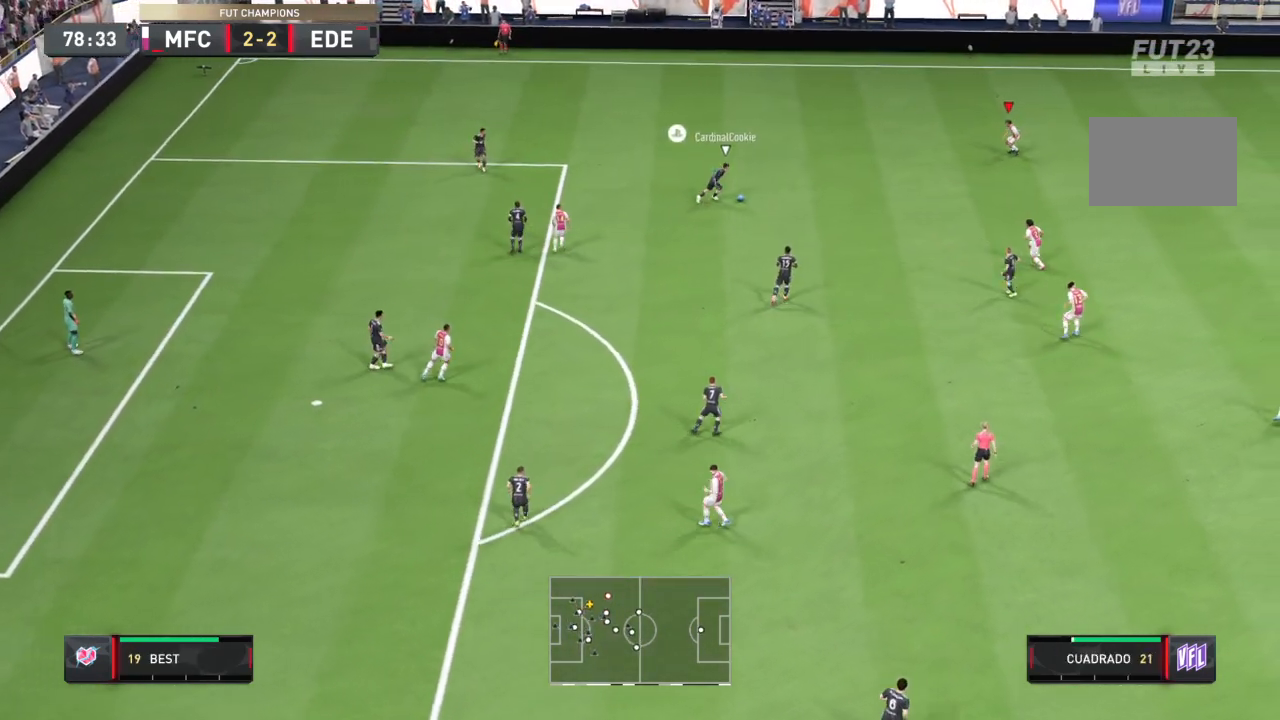
{"buttons": ["L2", "R2"], "left_stick": "center", "right_stick": "center", "events": [[134, "left_stick", "center"], [300, "L1", "down"], [401, "L1", "up"]]}